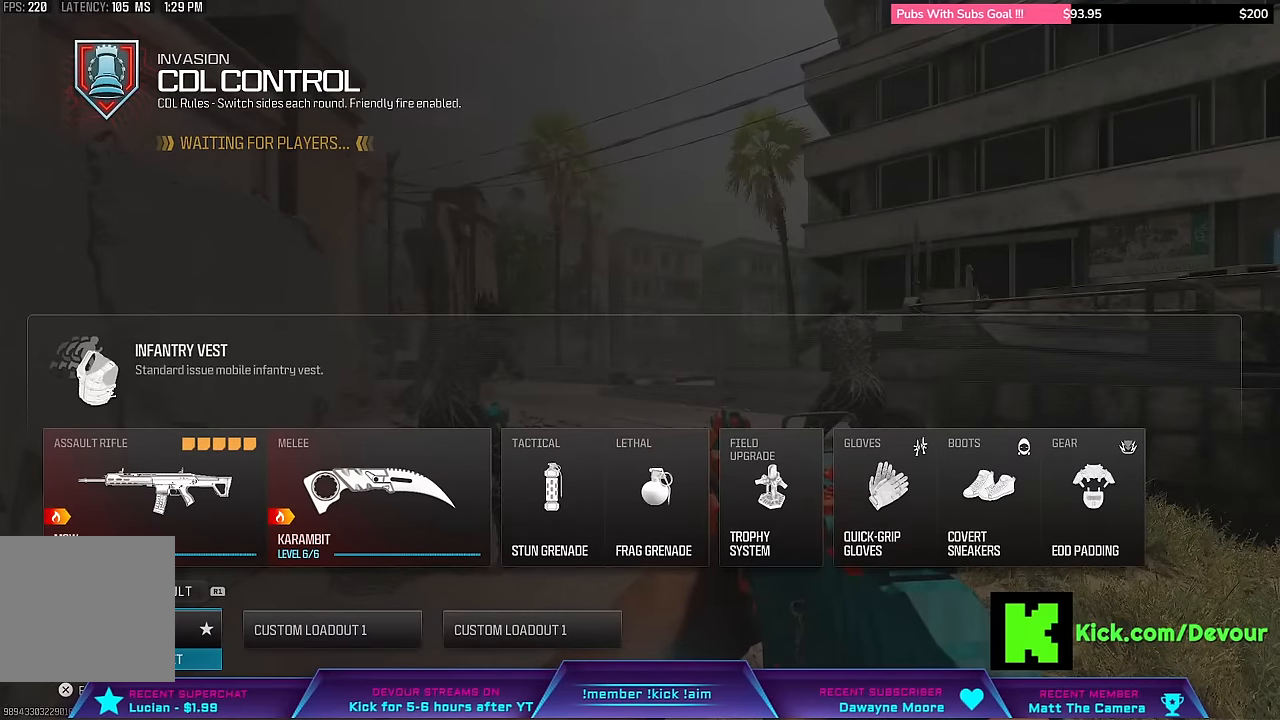
Gameplay with a controller (PlayStation layout); each line is a JSON object with the inputs held at the frame after it (dt_ms = milliseconds from this image to that frame). "events" lists button and stick changes between this image and that frame as [ms after this image, input, new state], when the widget could be followed in between. Not read: L1.
{"dt_ms": 500, "buttons": [], "left_stick": "center", "right_stick": "center", "events": [[350, "DPAD_RIGHT", "down"], [467, "DPAD_RIGHT", "up"]]}
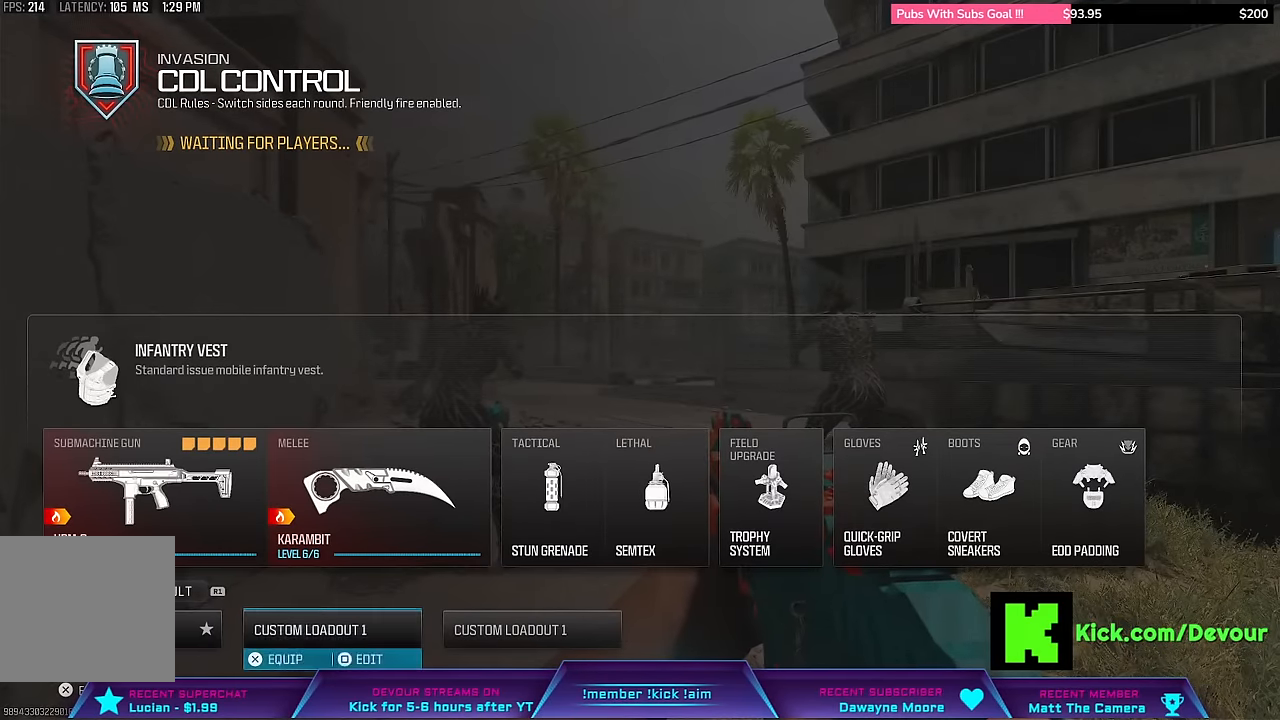
{"dt_ms": 500, "buttons": ["CROSS", "R1"], "left_stick": "center", "right_stick": "center", "events": [[100, "DPAD_LEFT", "down"], [283, "DPAD_LEFT", "up"], [333, "CROSS", "down"], [450, "R1", "down"]]}
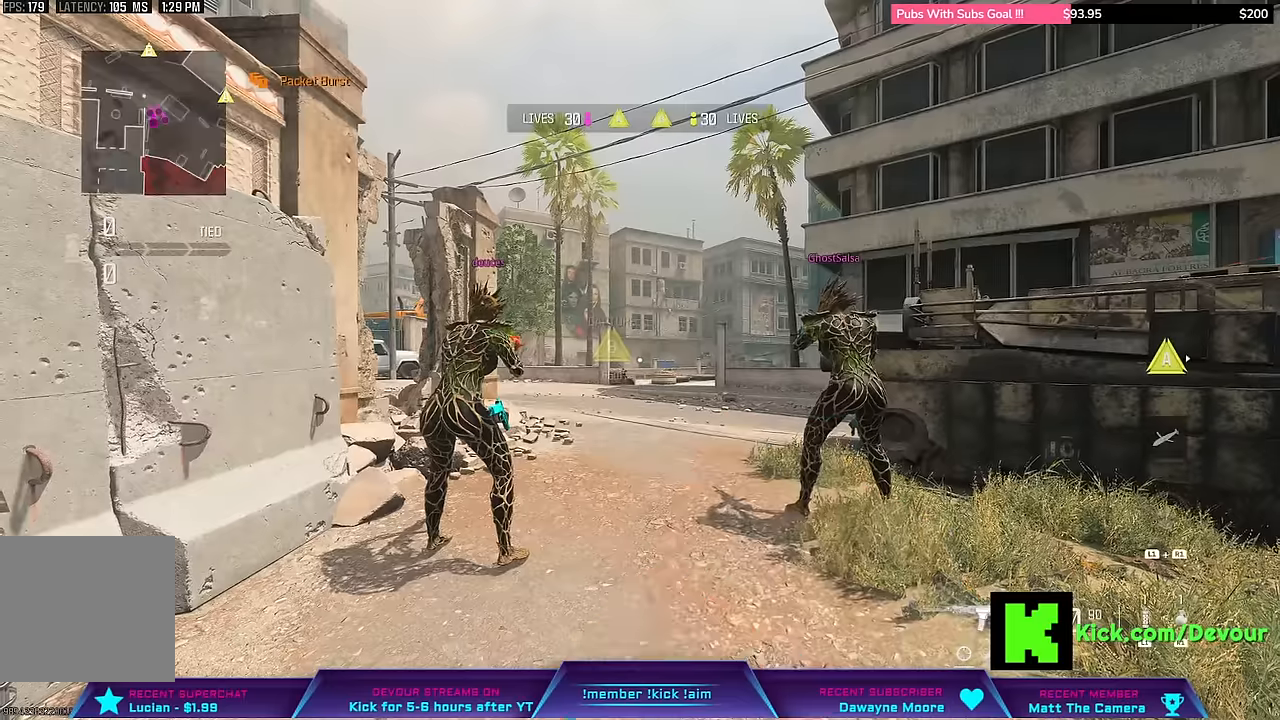
{"dt_ms": 500, "buttons": [], "left_stick": "center", "right_stick": "center", "events": [[50, "CROSS", "up"], [433, "R1", "up"]]}
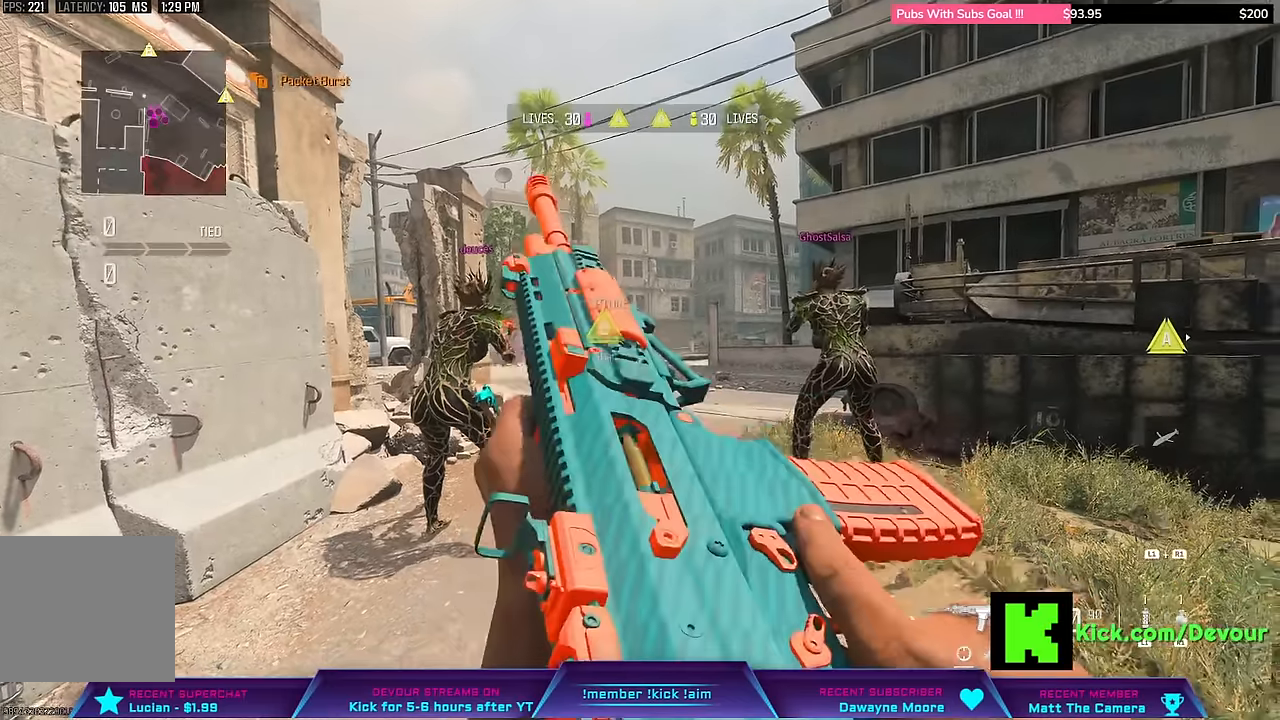
{"dt_ms": 500, "buttons": [], "left_stick": "center", "right_stick": "center", "events": []}
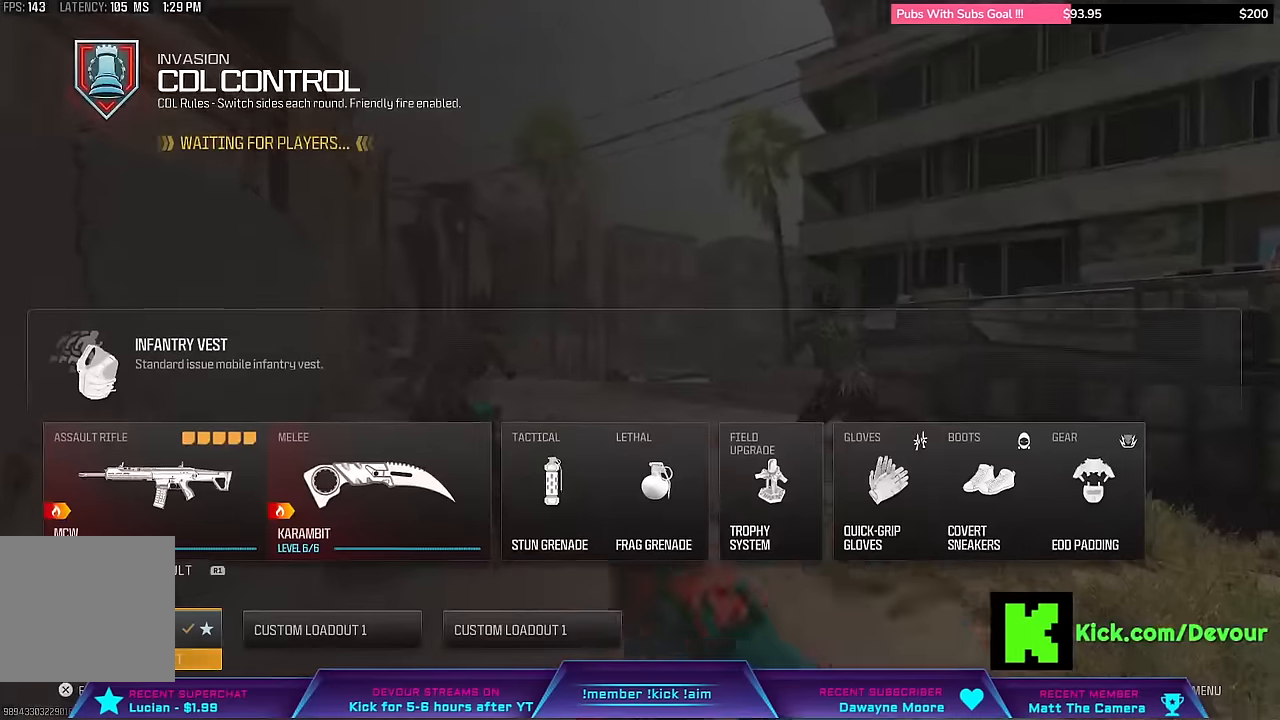
{"dt_ms": 500, "buttons": [], "left_stick": "center", "right_stick": "center", "events": []}
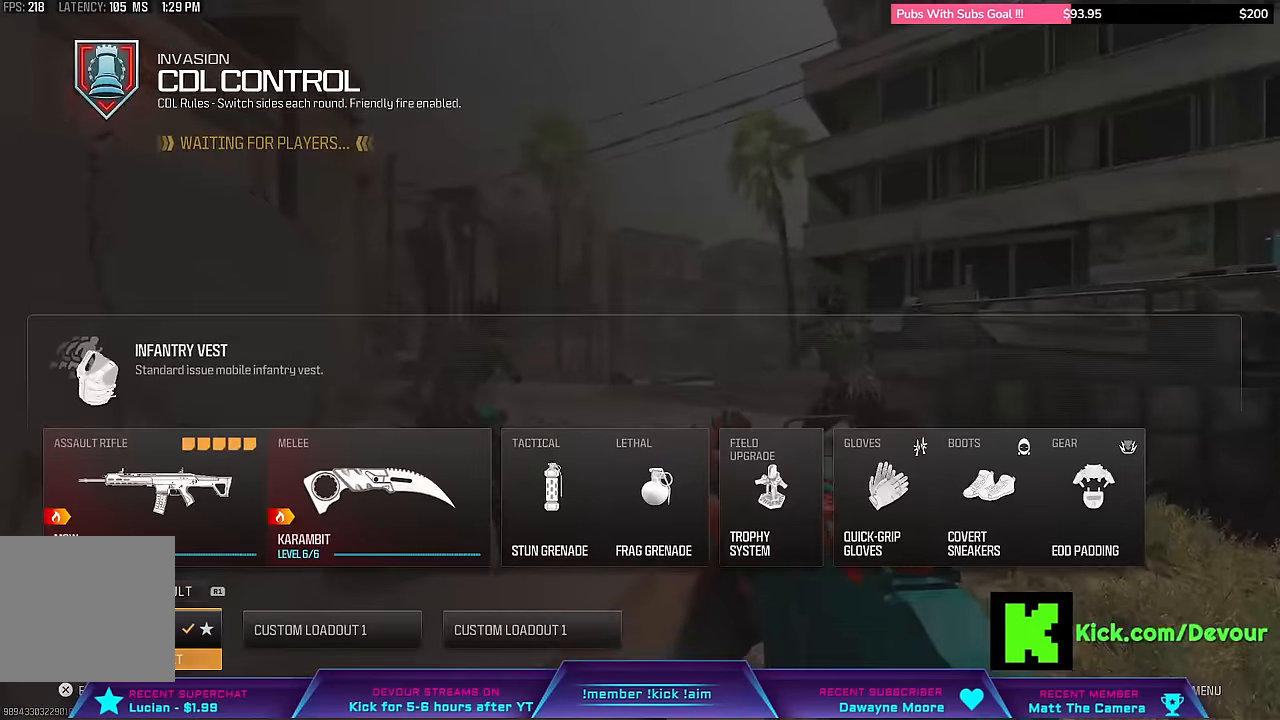
{"dt_ms": 500, "buttons": [], "left_stick": "center", "right_stick": "center", "events": [[17, "CROSS", "down"], [17, "R1", "down"], [117, "CROSS", "up"], [167, "R1", "up"]]}
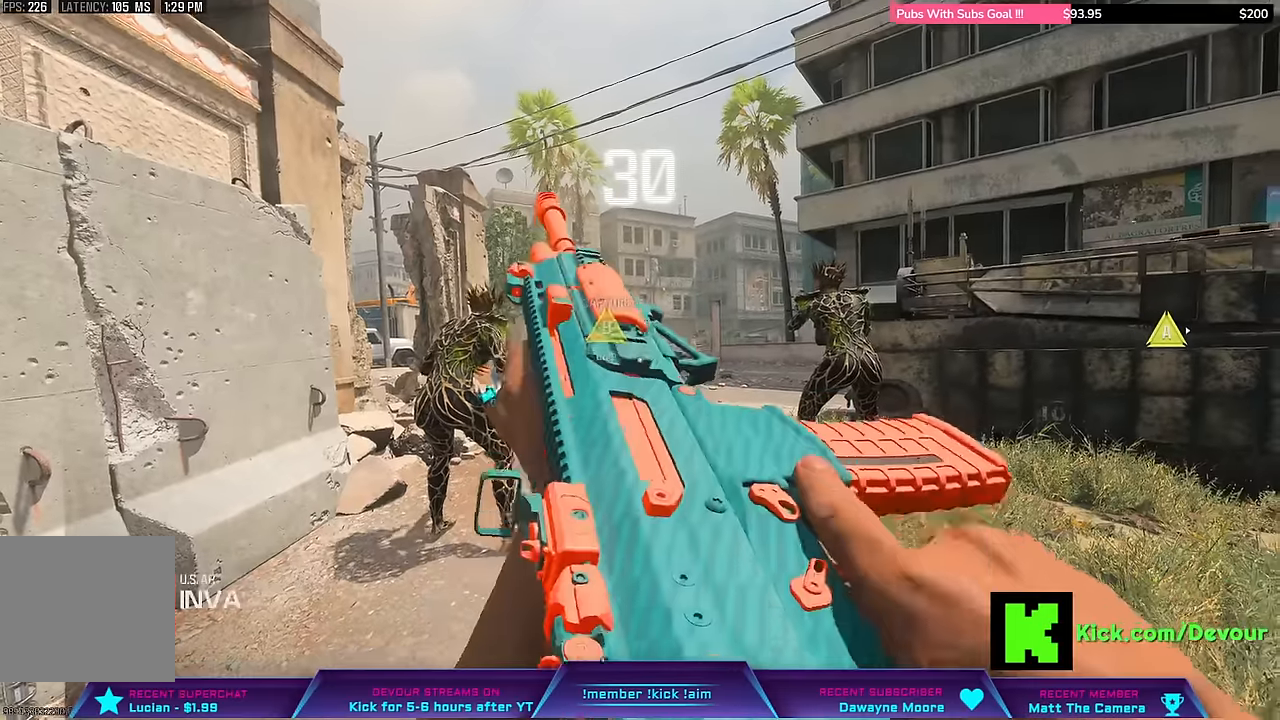
{"dt_ms": 500, "buttons": [], "left_stick": "center", "right_stick": "center", "events": []}
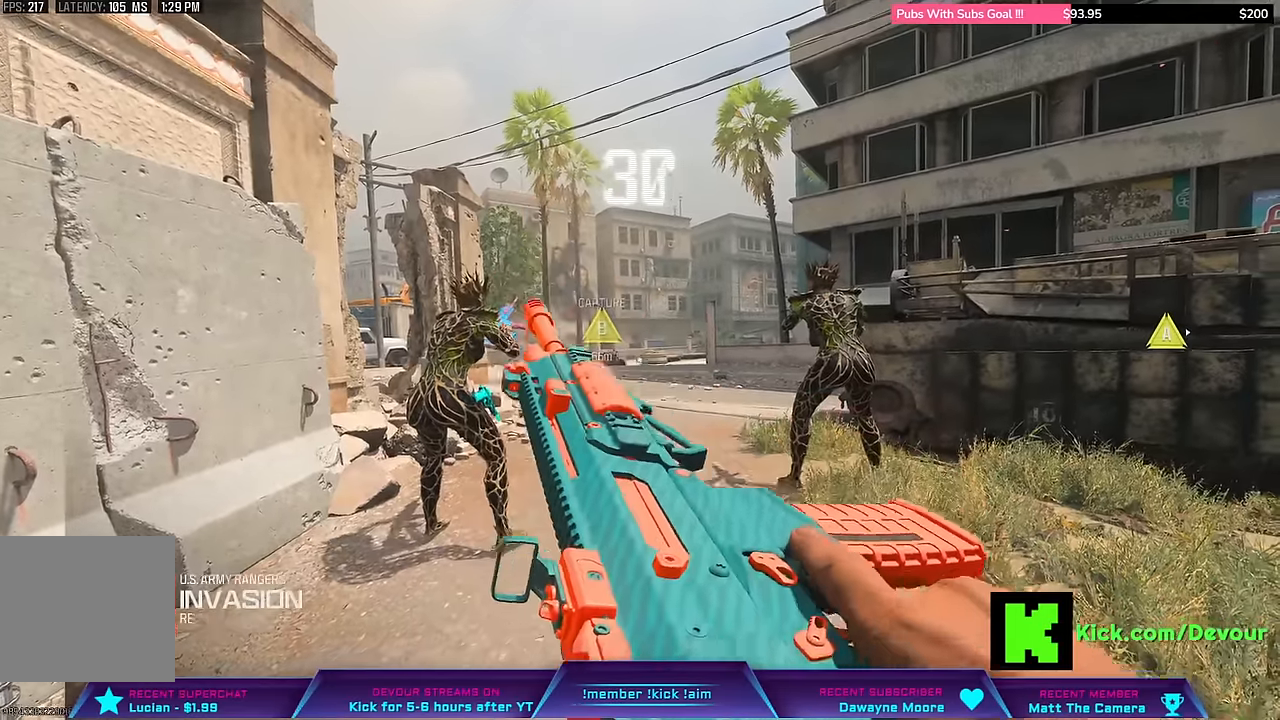
{"dt_ms": 500, "buttons": [], "left_stick": "center", "right_stick": "center", "events": []}
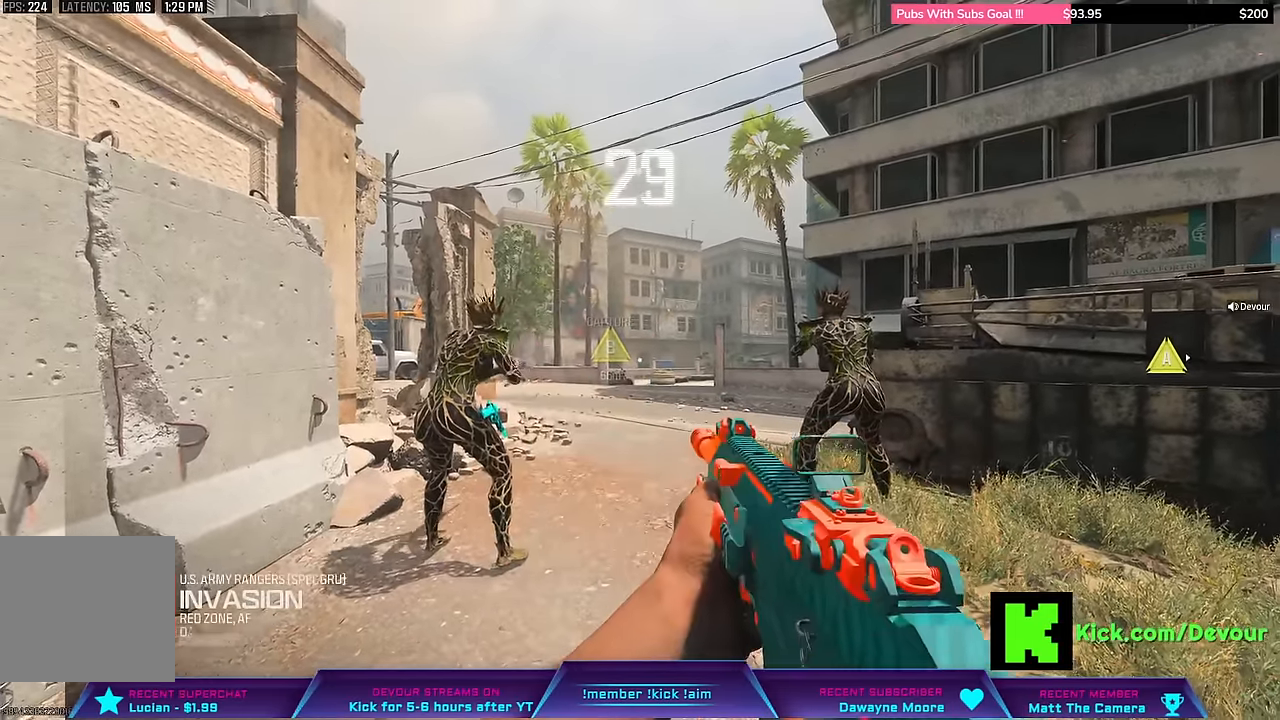
{"dt_ms": 500, "buttons": [], "left_stick": "center", "right_stick": "center", "events": [[267, "TOUCHPAD", "down"], [333, "TOUCHPAD", "up"]]}
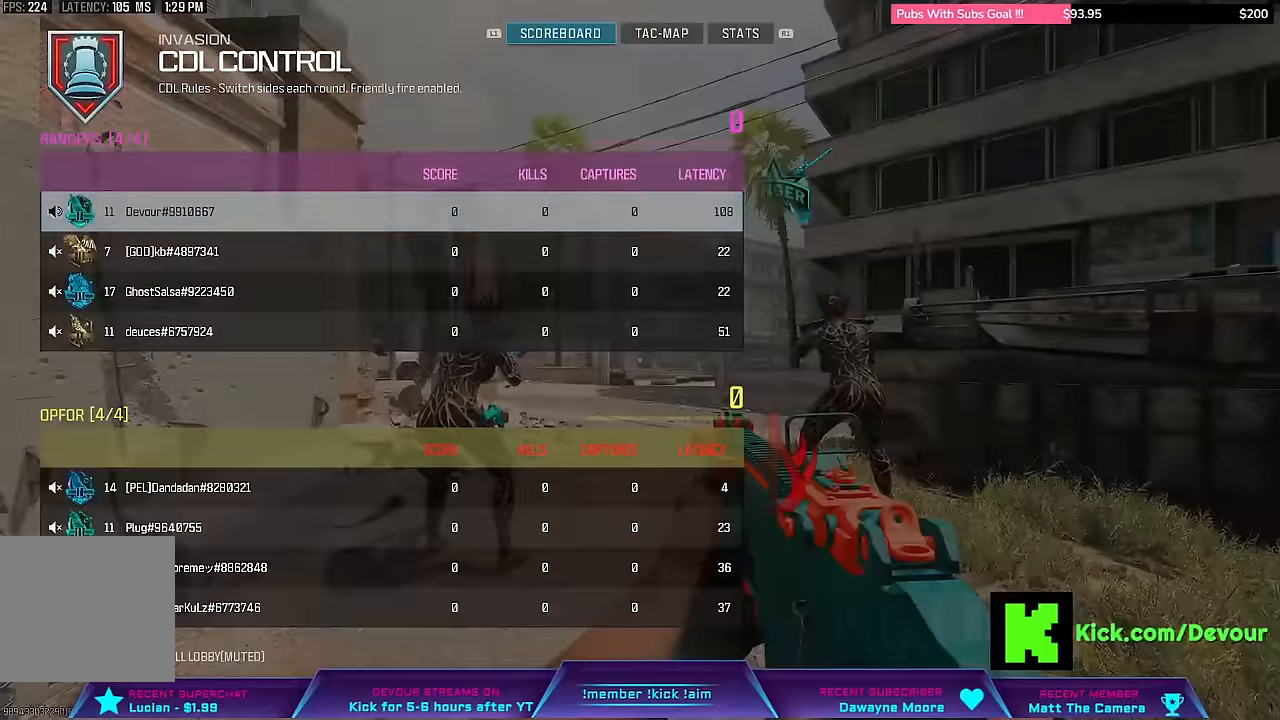
{"dt_ms": 500, "buttons": [], "left_stick": "center", "right_stick": "center", "events": [[250, "TOUCHPAD", "down"], [417, "TOUCHPAD", "up"]]}
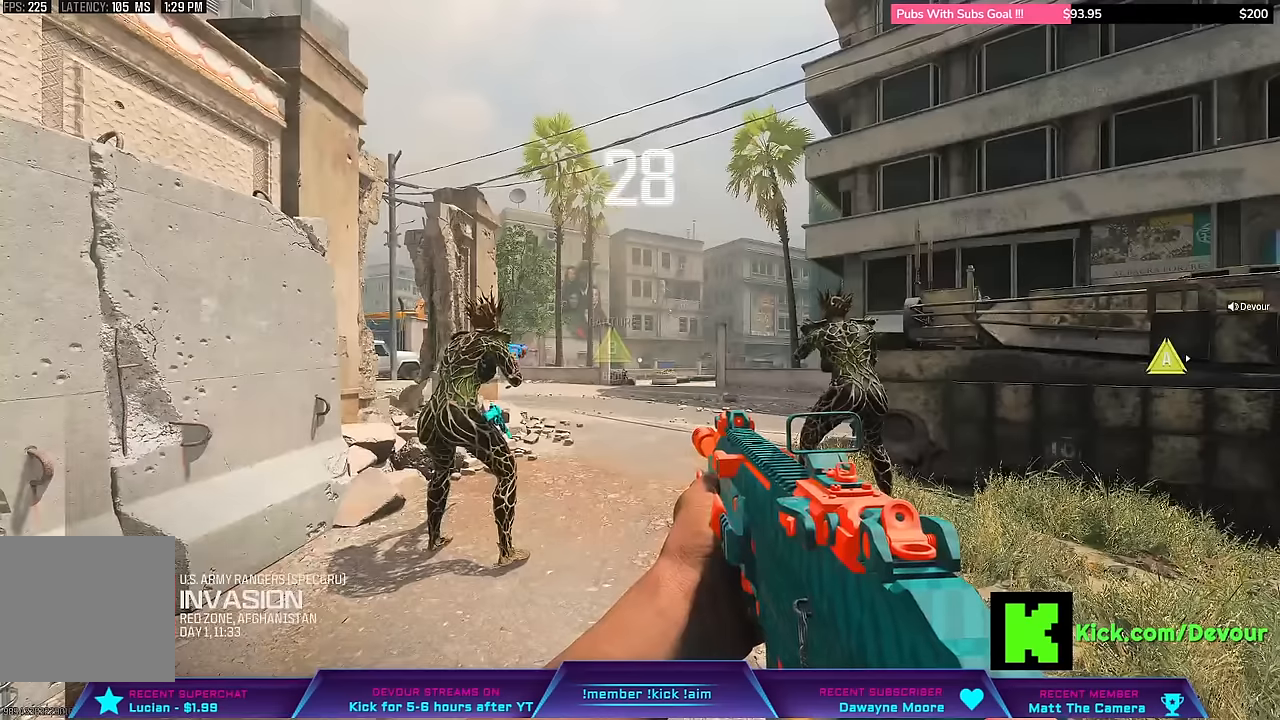
{"dt_ms": 500, "buttons": [], "left_stick": "center", "right_stick": "center", "events": []}
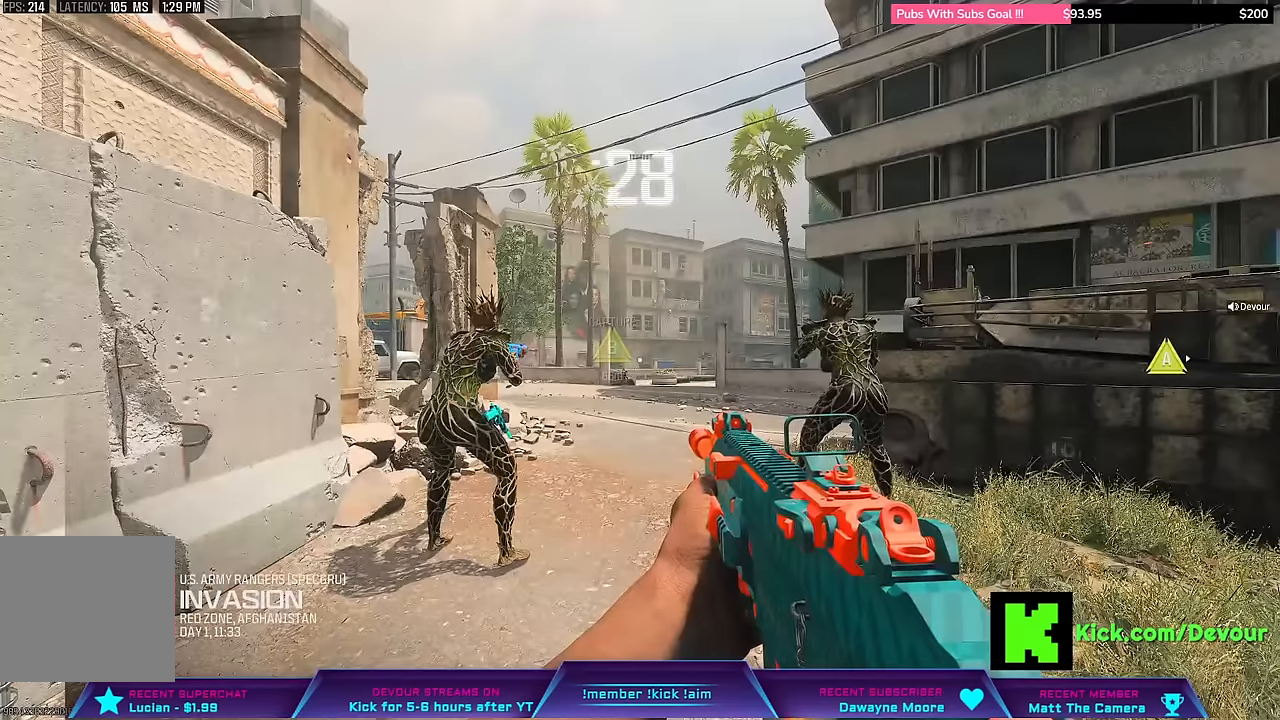
{"dt_ms": 500, "buttons": [], "left_stick": "center", "right_stick": "center", "events": []}
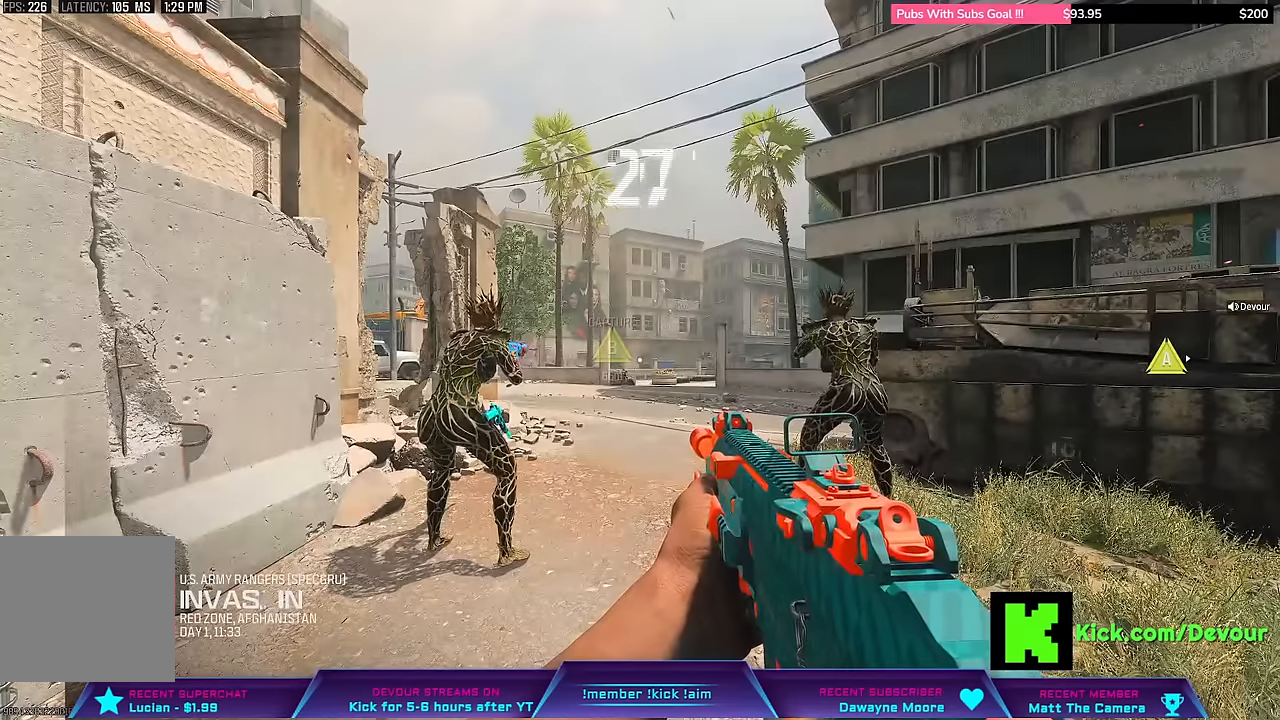
{"dt_ms": 500, "buttons": [], "left_stick": "center", "right_stick": "center", "events": []}
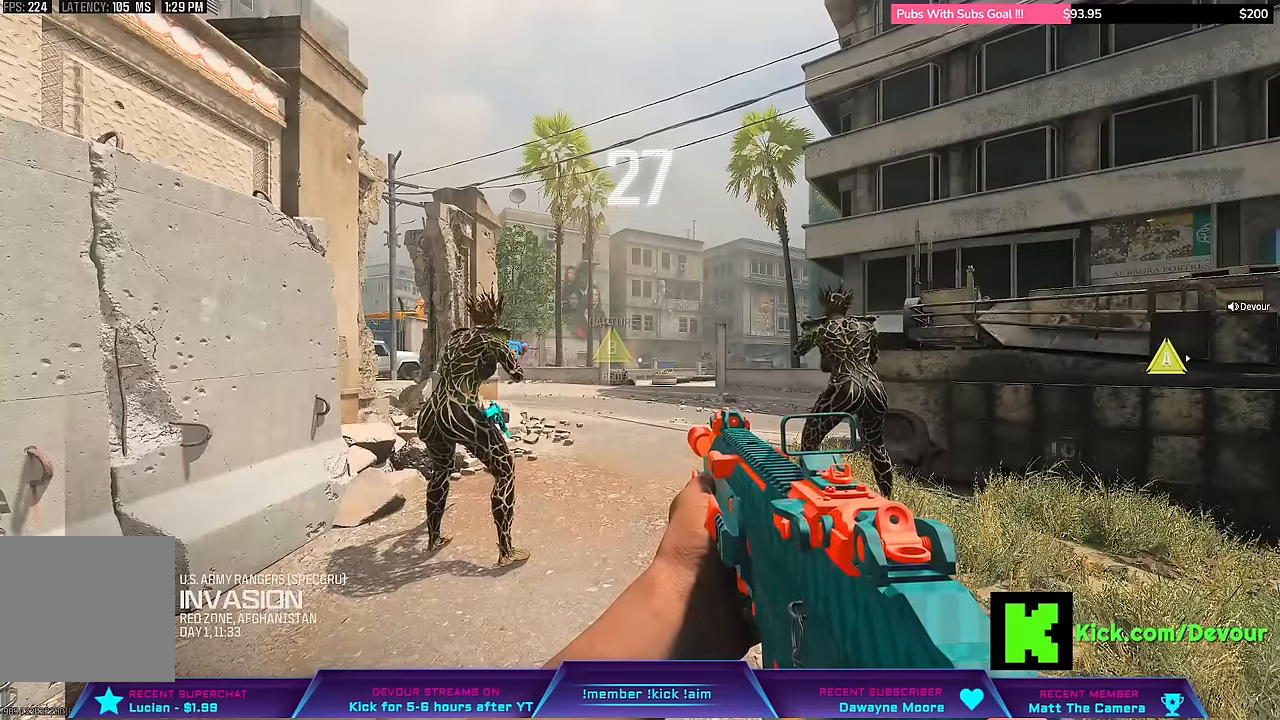
{"dt_ms": 500, "buttons": [], "left_stick": "center", "right_stick": "center", "events": []}
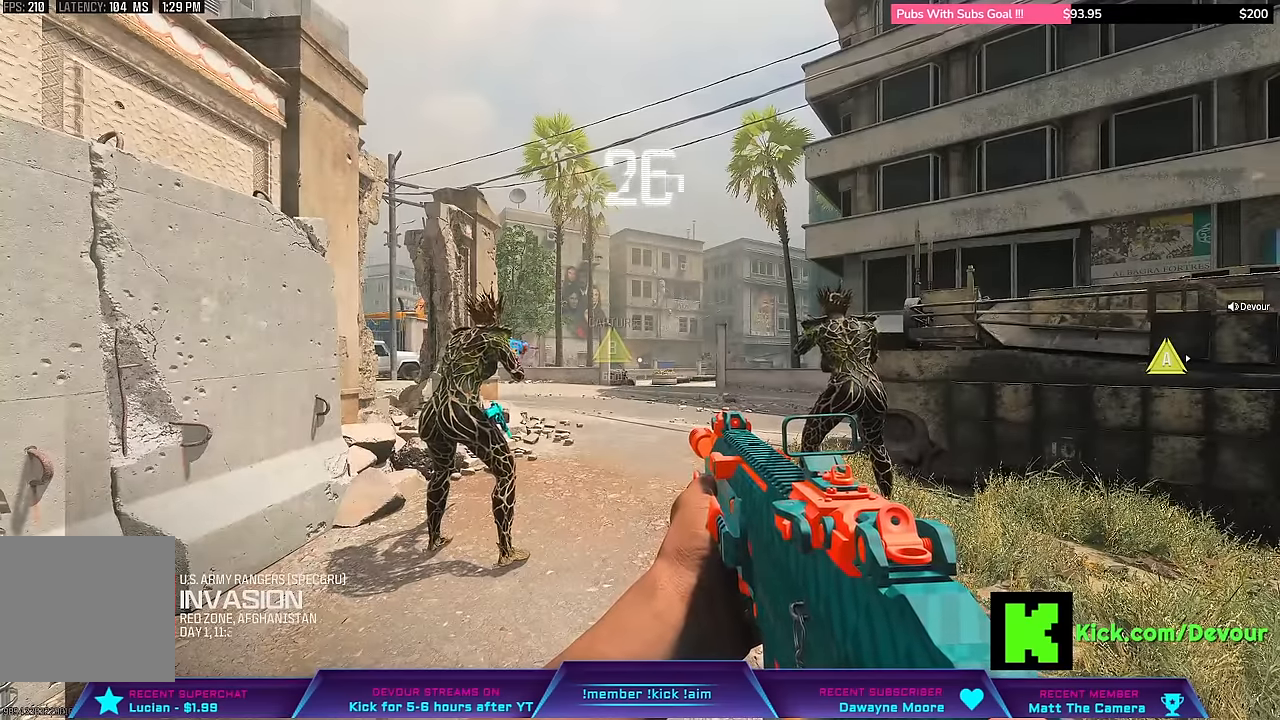
{"dt_ms": 500, "buttons": ["TRIANGLE"], "left_stick": "center", "right_stick": "center", "events": [[333, "TRIANGLE", "down"], [417, "TRIANGLE", "up"], [483, "TRIANGLE", "down"]]}
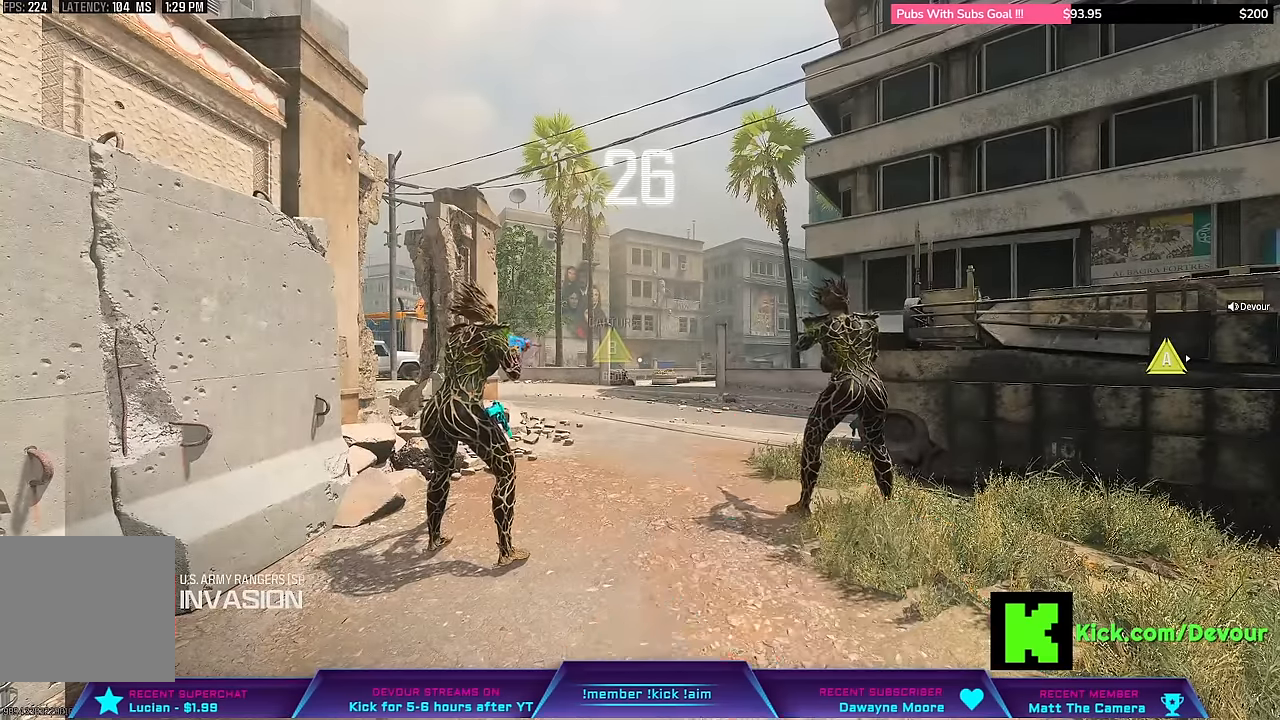
{"dt_ms": 500, "buttons": ["TRIANGLE"], "left_stick": "center", "right_stick": "center", "events": [[33, "TRIANGLE", "up"], [100, "TRIANGLE", "down"], [217, "TRIANGLE", "up"], [467, "TRIANGLE", "down"]]}
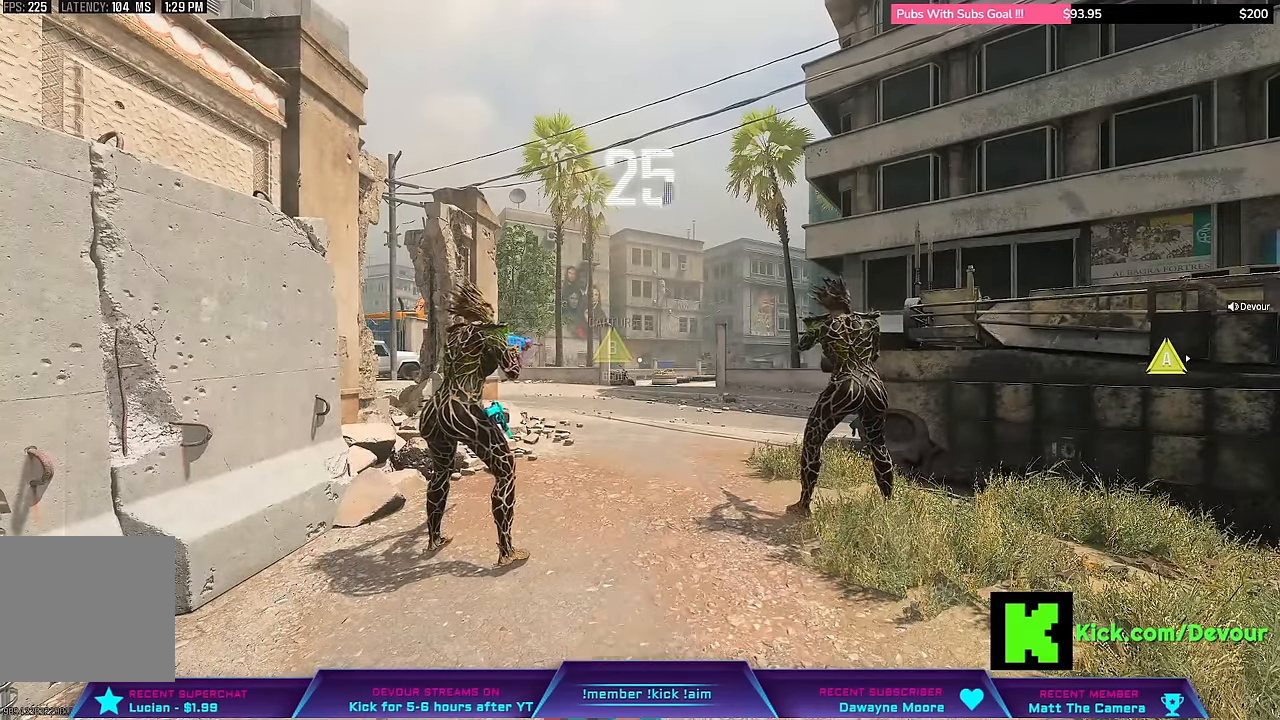
{"dt_ms": 500, "buttons": [], "left_stick": "center", "right_stick": "center", "events": [[50, "TRIANGLE", "up"], [133, "TRIANGLE", "down"], [200, "TRIANGLE", "up"], [283, "TRIANGLE", "down"], [350, "TRIANGLE", "up"]]}
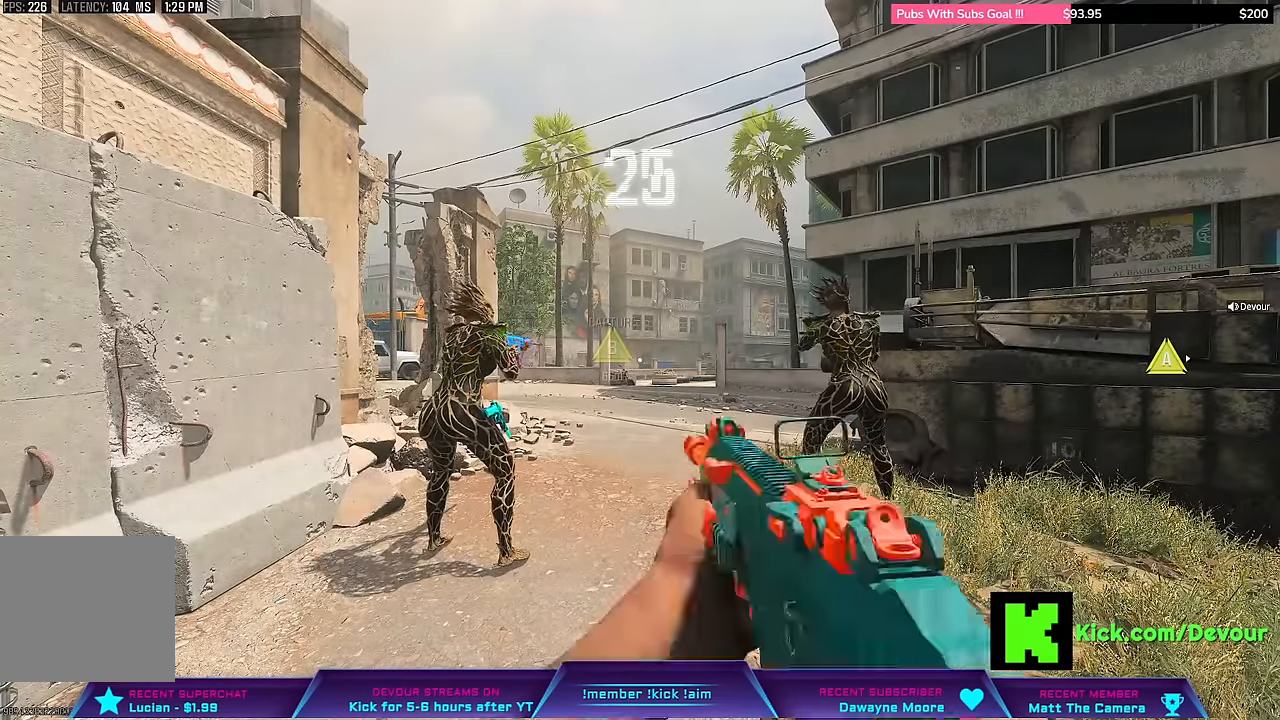
{"dt_ms": 1000, "buttons": ["R1"], "left_stick": "center", "right_stick": "center"}